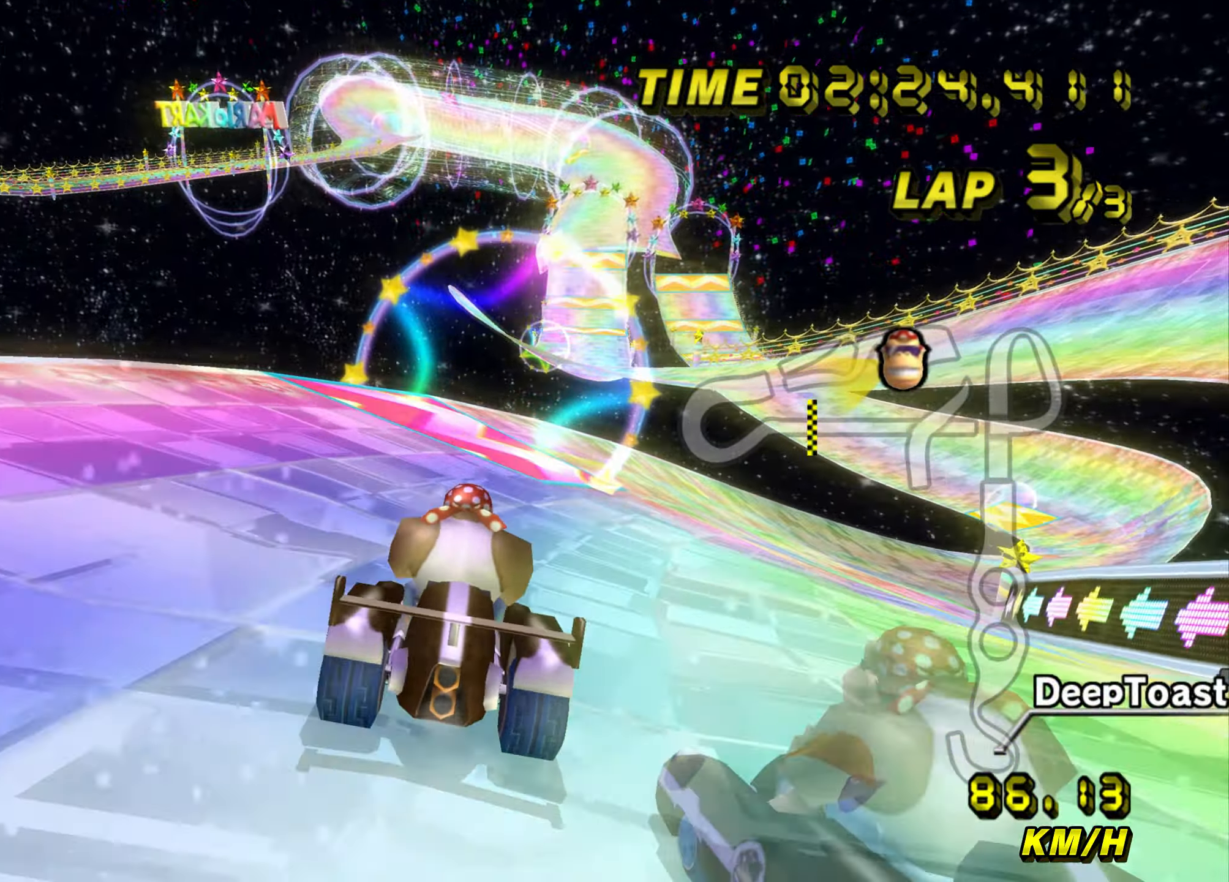
Gameplay with a controller (Nintendo layout); each line is a JSON object with the inputs held at the frame after it. "events" lists button and stick changes between this image and that frame as [ms after this image, input, new state], when the widget could be followed in between. Not read: L3 R3.
{"buttons": ["A"], "left_stick": "right", "events": [[417, "left_stick", "center"], [467, "left_stick", "right"]]}
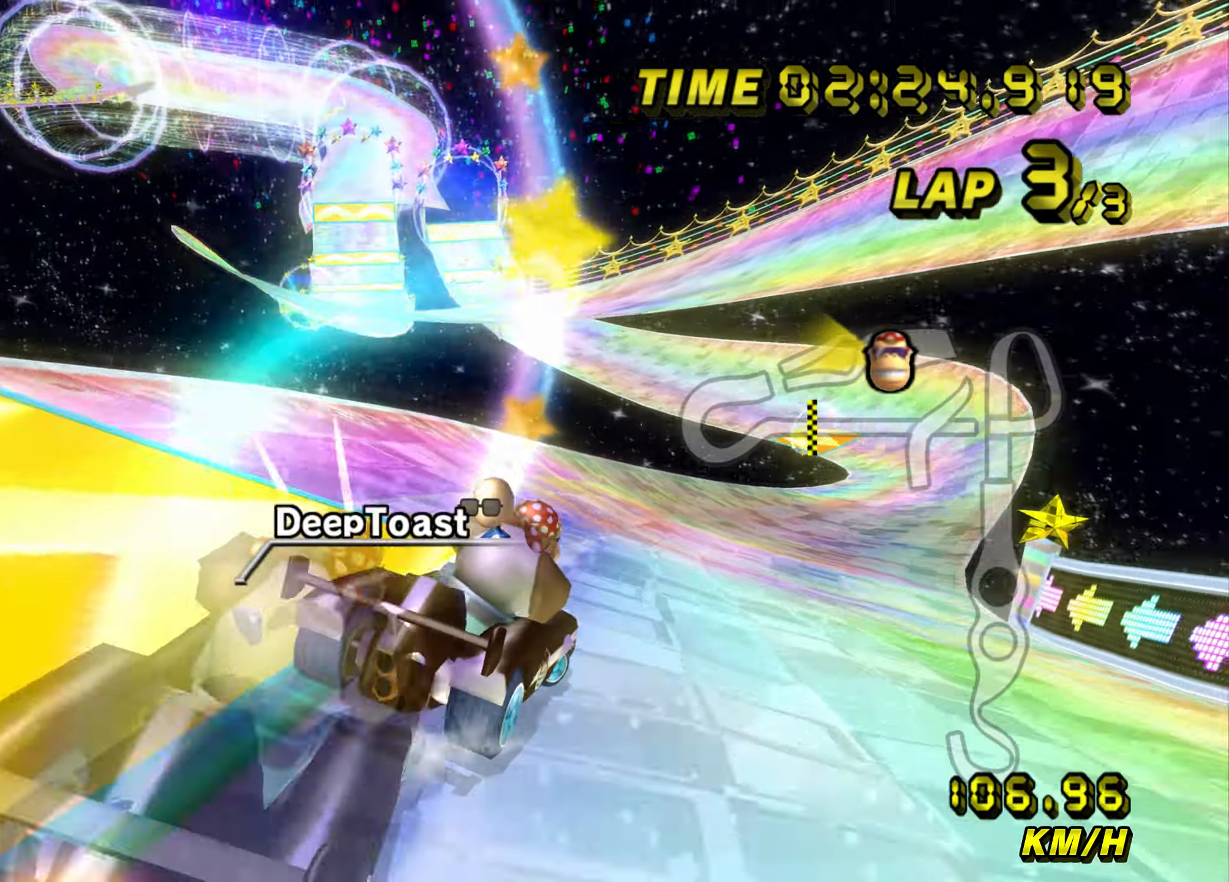
{"buttons": ["A"], "left_stick": "center", "events": [[183, "left_stick", "center"], [233, "left_stick", "up-right"], [467, "left_stick", "center"]]}
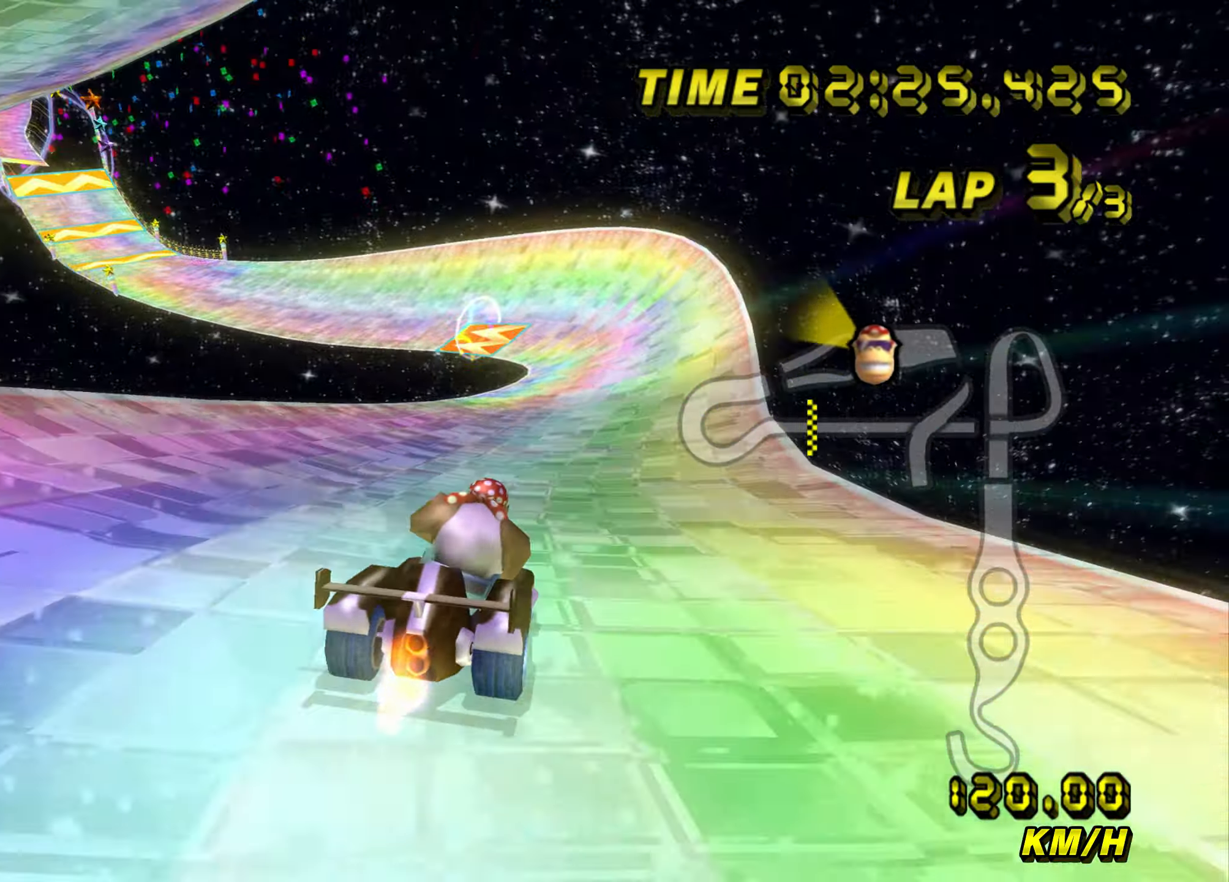
{"buttons": ["A"], "left_stick": "left", "events": [[234, "left_stick", "left"]]}
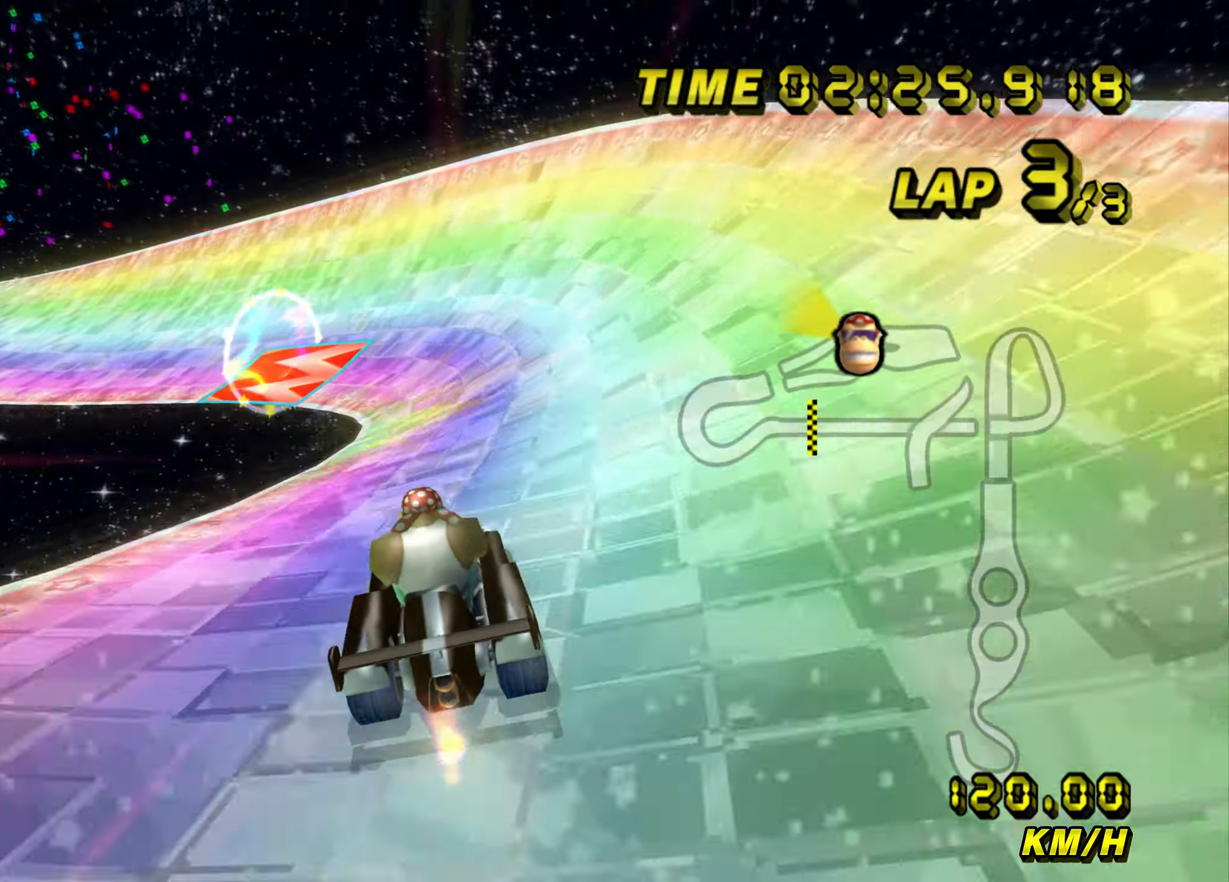
{"buttons": ["A"], "left_stick": "left", "events": []}
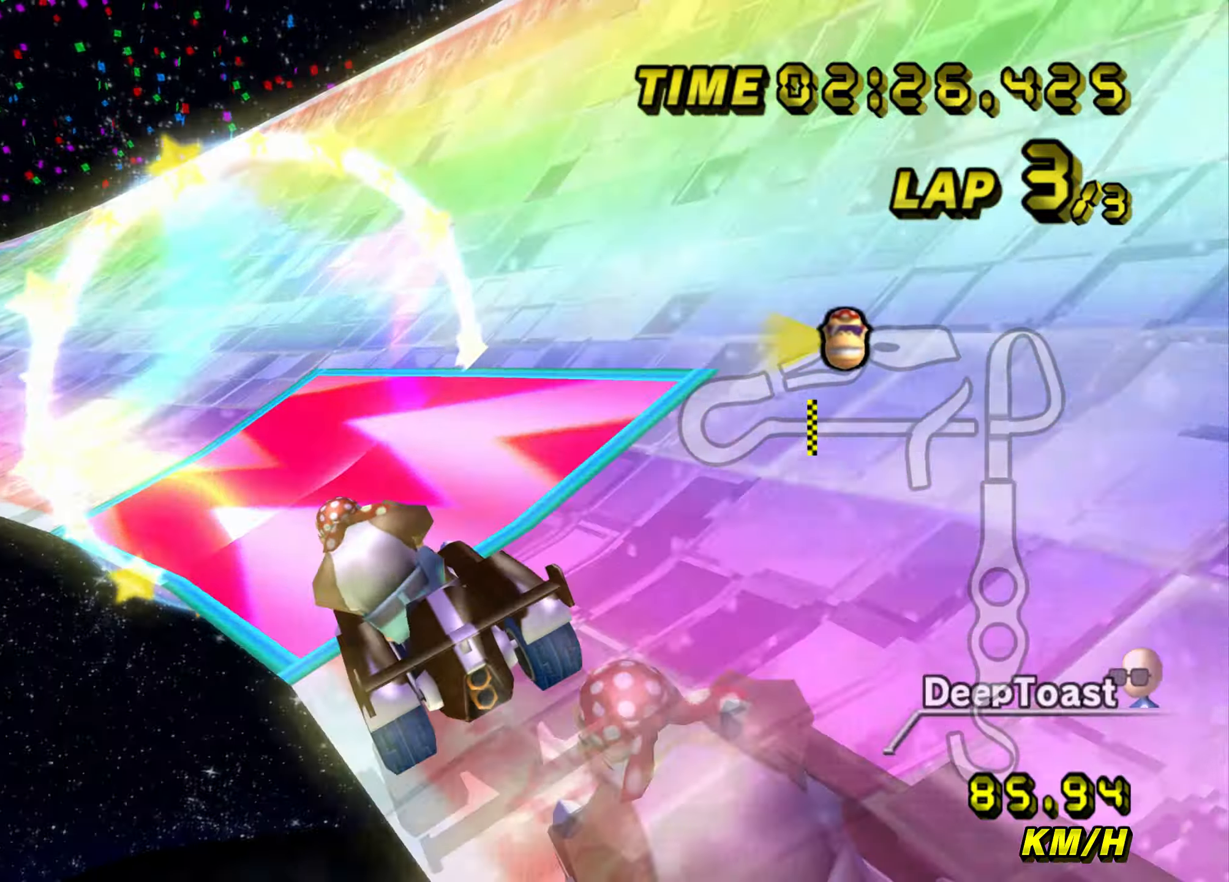
{"buttons": ["A"], "left_stick": "center", "events": [[483, "left_stick", "center"]]}
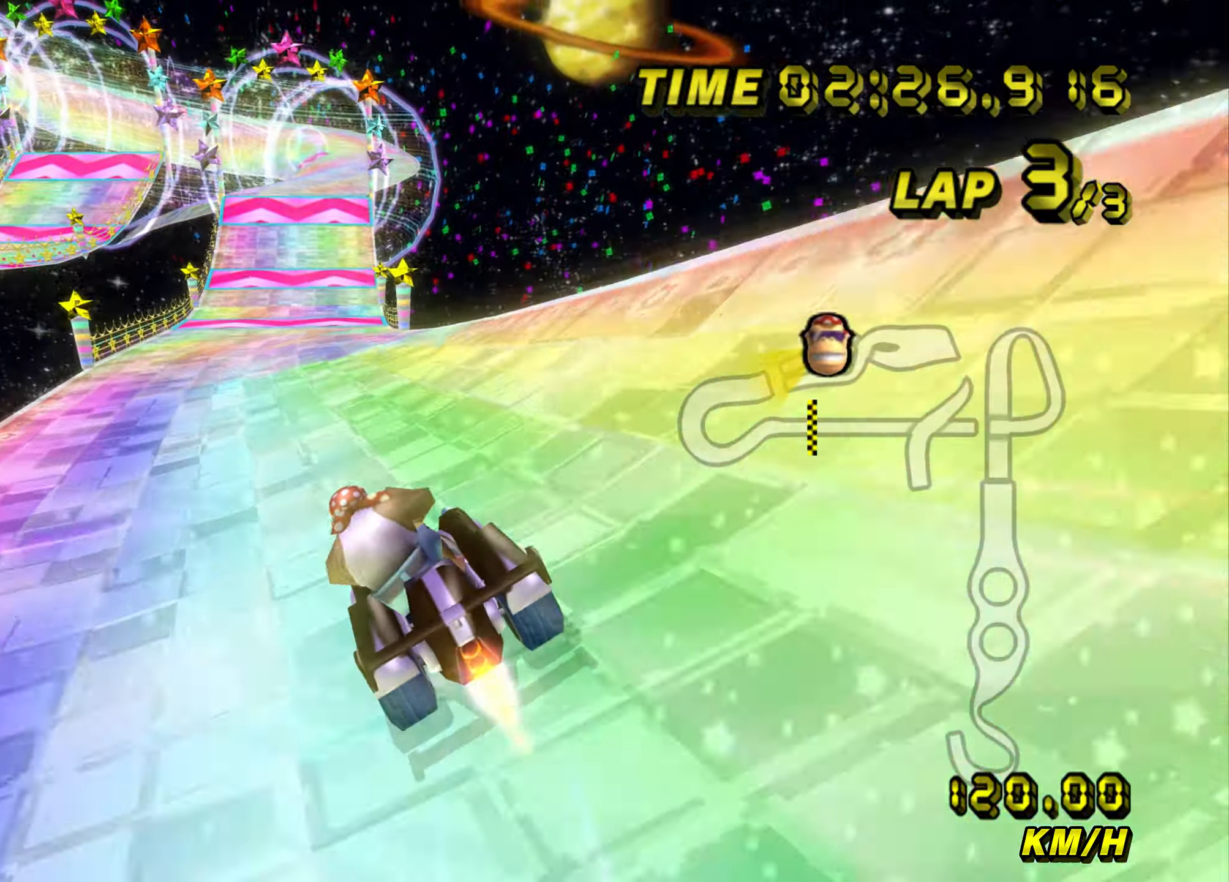
{"buttons": ["A"], "left_stick": "up-right", "events": [[167, "left_stick", "up-right"], [317, "left_stick", "center"], [400, "left_stick", "up-right"]]}